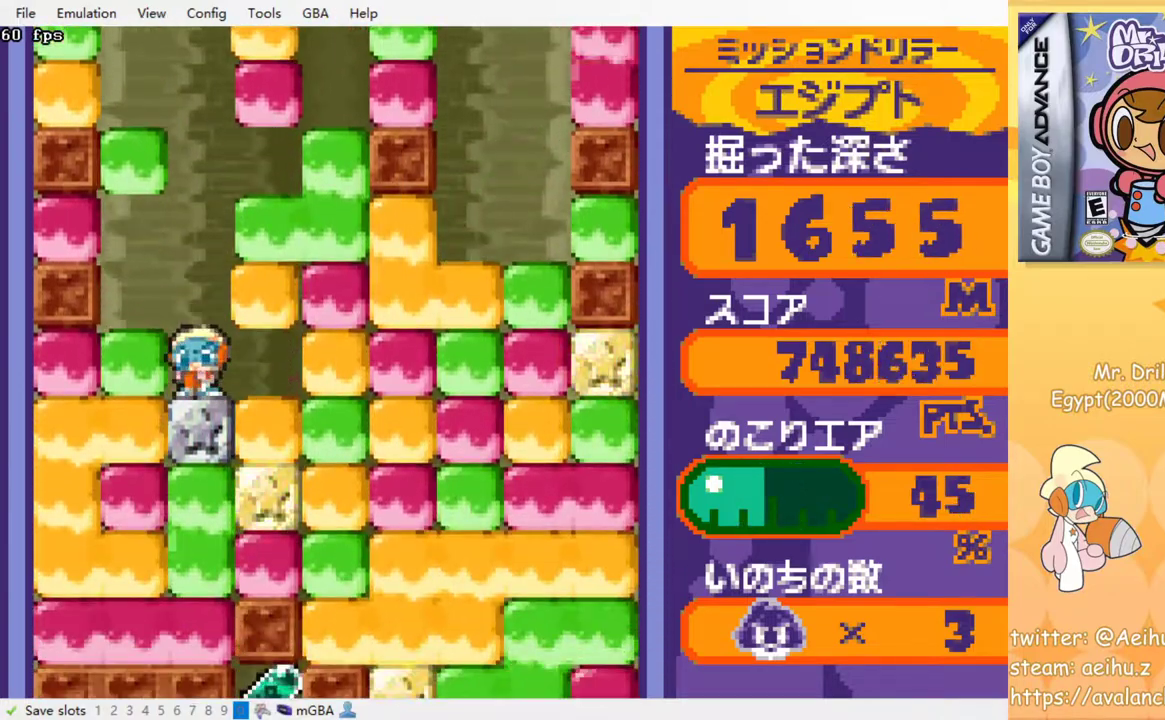
Gameplay with a controller (PlayStation layout); each line is a JSON object with the inputs held at the frame after it. "events" lists button and stick changes between this image and that frame as [ms after this image, input, new state], when the widget could be followed in between. Not read: L3 R3 left_stick right_stick.
{"buttons": [], "events": [[17, "SQUARE", "down"], [50, "DPAD_DOWN", "up"], [100, "SQUARE", "up"], [183, "SQUARE", "down"], [267, "SQUARE", "up"], [333, "SQUARE", "down"], [417, "SQUARE", "up"]]}
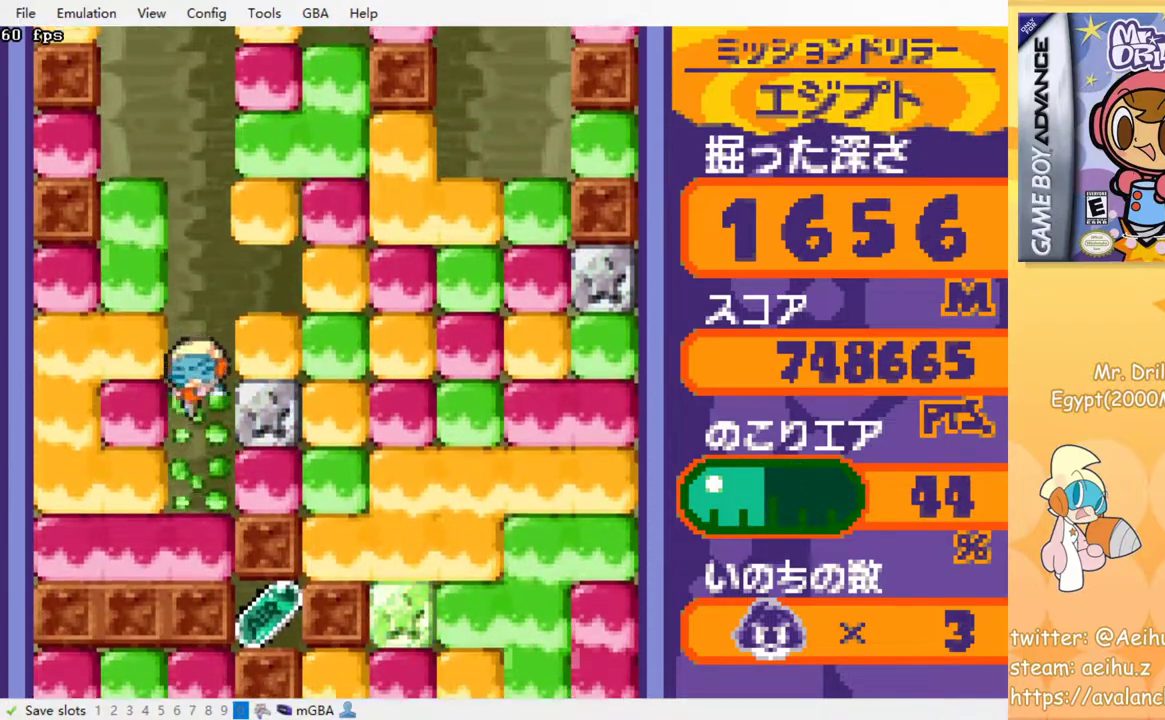
{"buttons": [], "events": []}
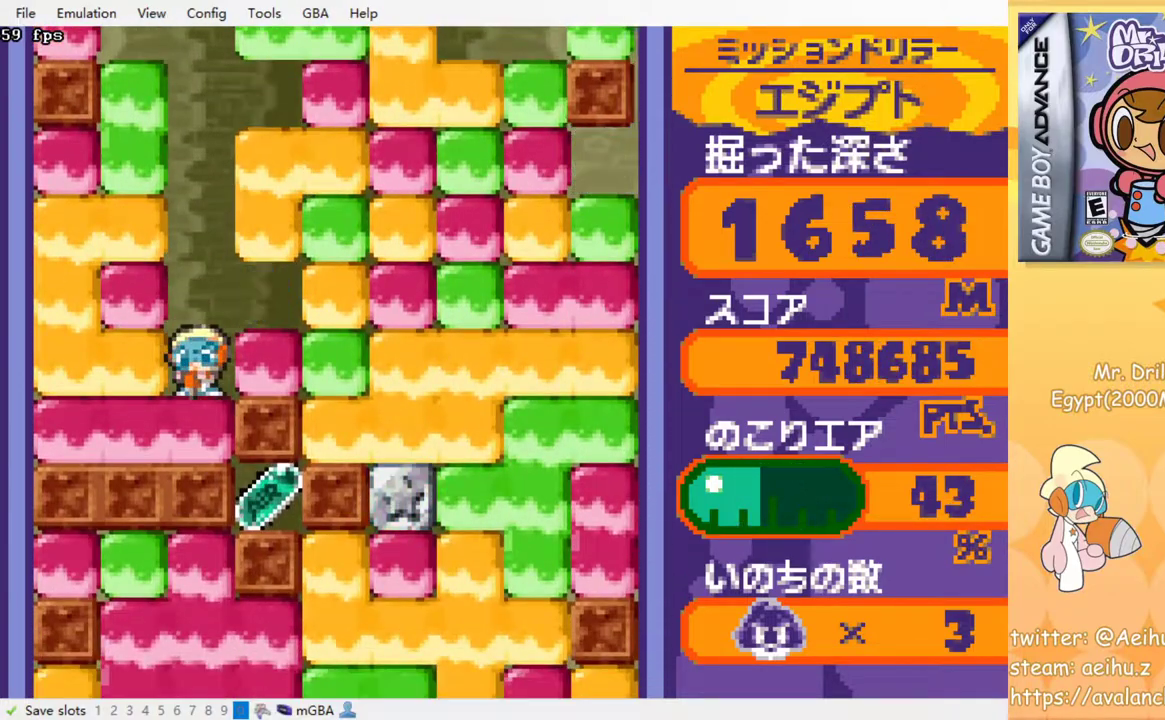
{"buttons": ["DPAD_LEFT"], "events": [[250, "DPAD_LEFT", "down"], [367, "SQUARE", "down"], [433, "SQUARE", "up"]]}
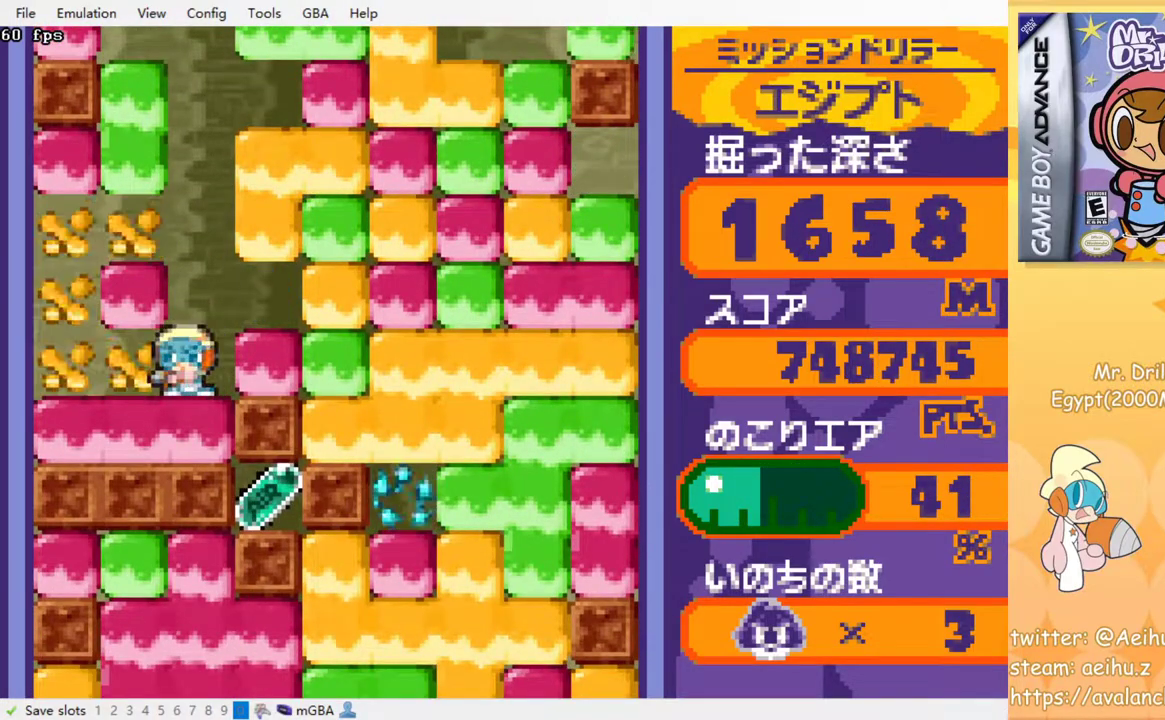
{"buttons": ["DPAD_RIGHT"], "events": [[33, "DPAD_LEFT", "up"], [50, "DPAD_UP", "down"], [217, "SQUARE", "down"], [333, "DPAD_UP", "up"], [333, "SQUARE", "up"], [433, "DPAD_RIGHT", "down"]]}
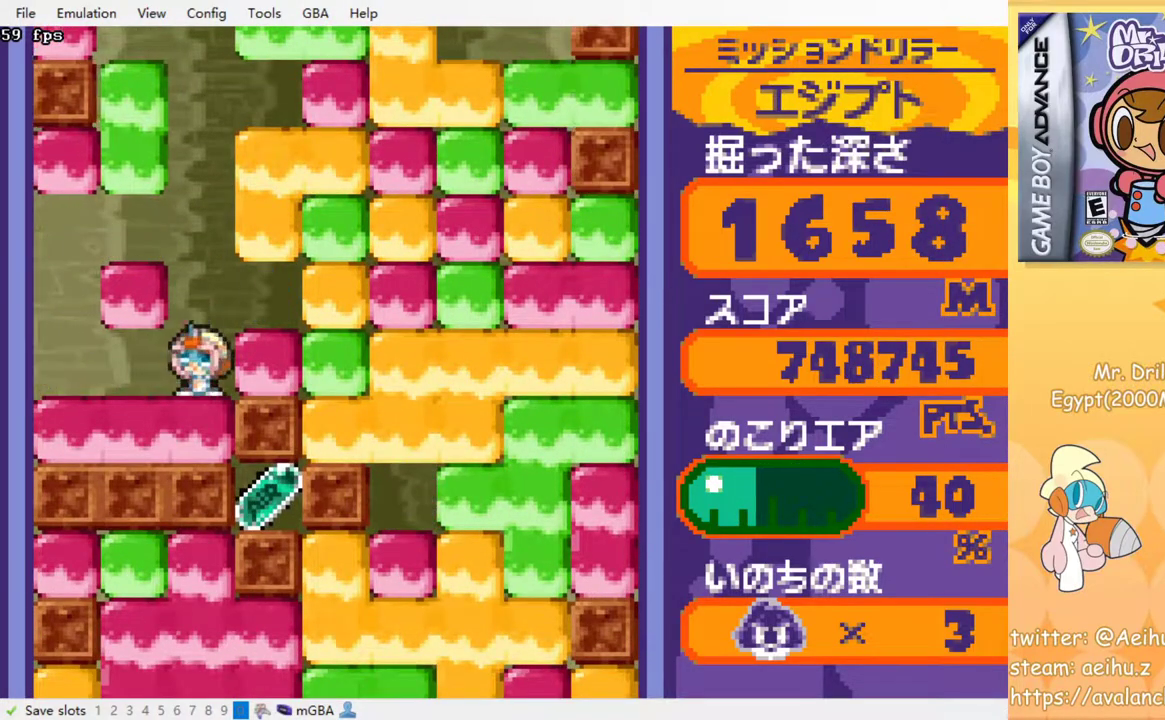
{"buttons": ["DPAD_RIGHT"], "events": [[83, "DPAD_RIGHT", "up"], [167, "DPAD_LEFT", "down"], [233, "DPAD_LEFT", "up"], [433, "DPAD_RIGHT", "down"]]}
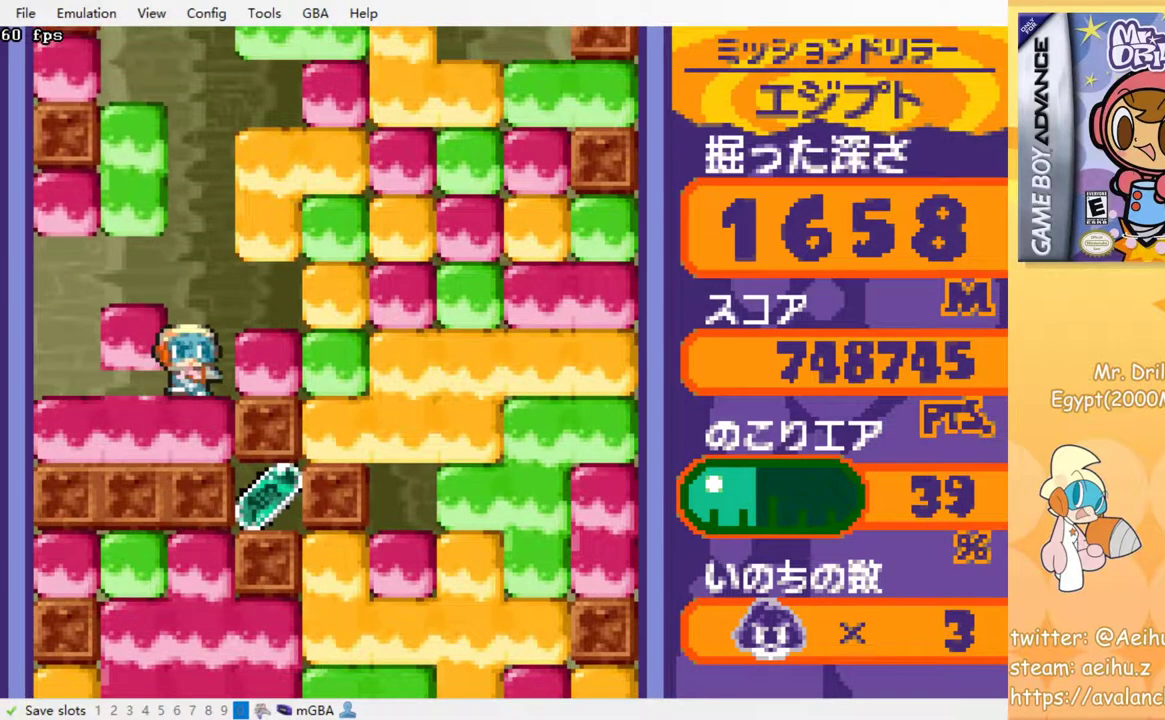
{"buttons": [], "events": [[167, "DPAD_RIGHT", "up"]]}
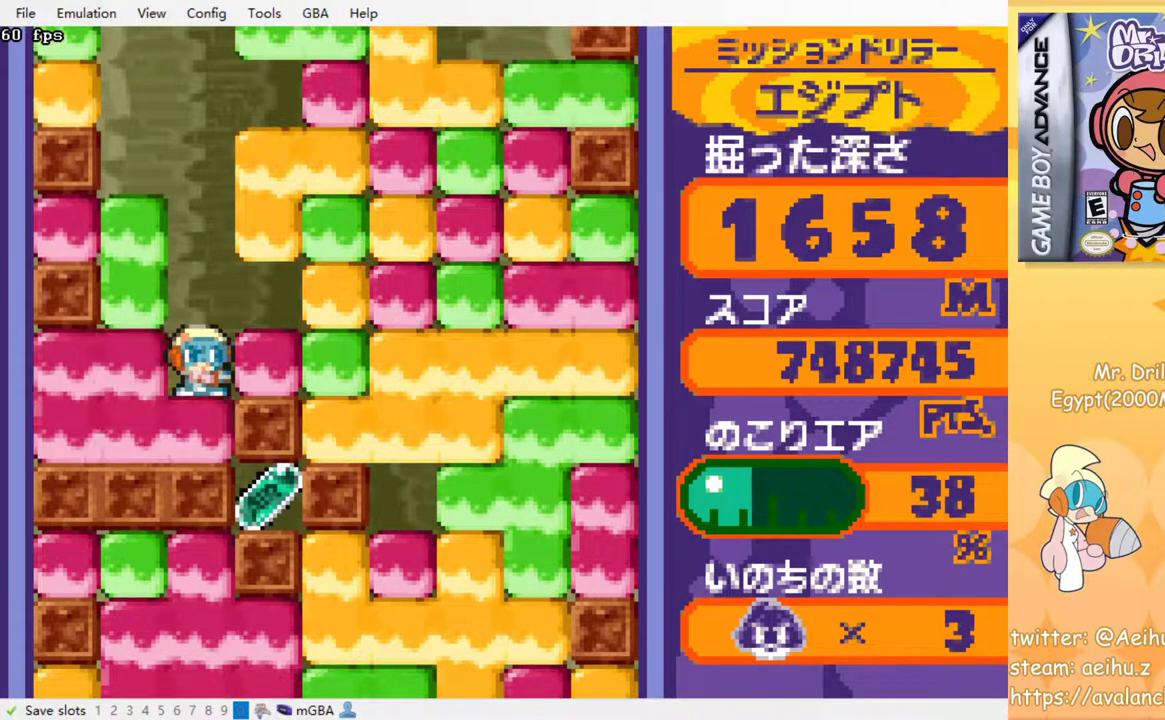
{"buttons": [], "events": []}
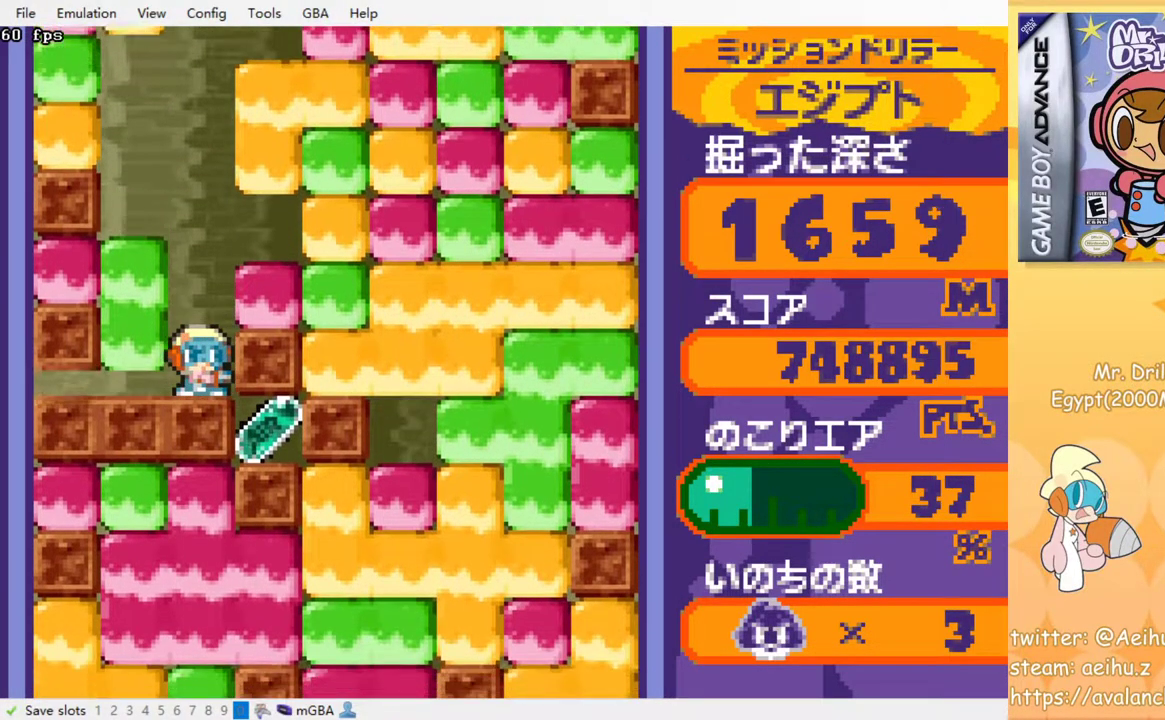
{"buttons": [], "events": []}
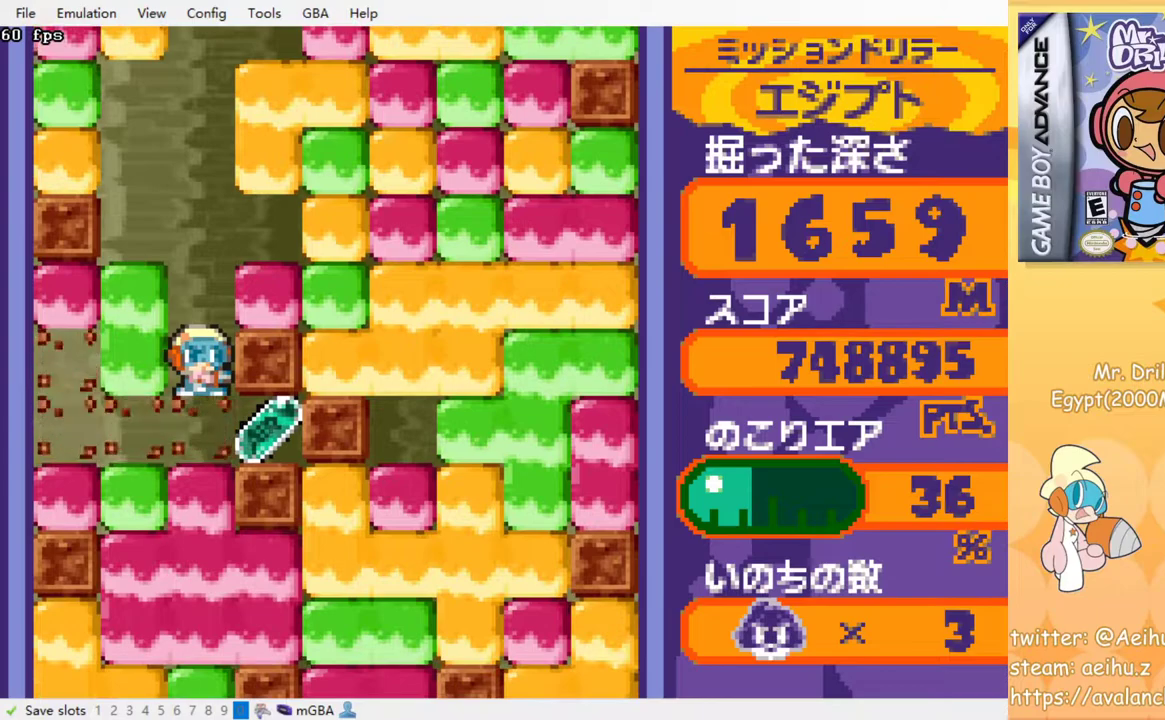
{"buttons": ["DPAD_LEFT"], "events": [[317, "DPAD_RIGHT", "down"], [450, "DPAD_RIGHT", "up"], [483, "DPAD_LEFT", "down"]]}
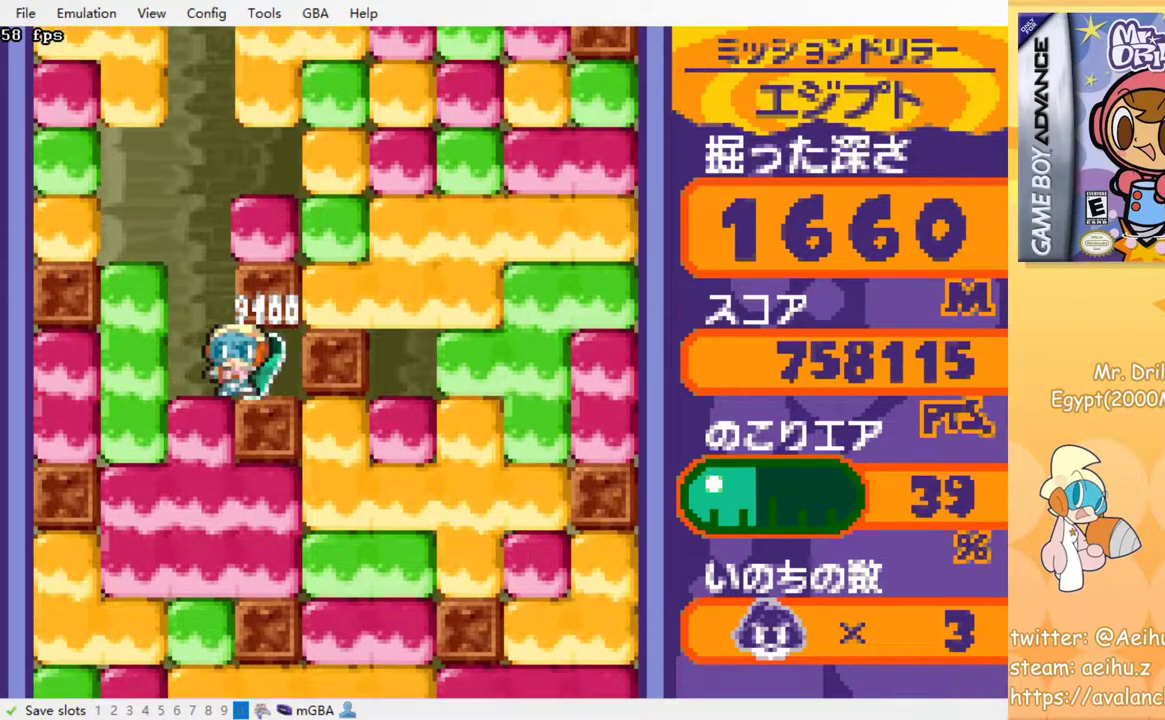
{"buttons": [], "events": [[133, "DPAD_DOWN", "down"], [133, "DPAD_LEFT", "up"], [183, "SQUARE", "down"], [317, "SQUARE", "up"], [367, "SQUARE", "down"], [483, "DPAD_DOWN", "up"], [483, "SQUARE", "up"]]}
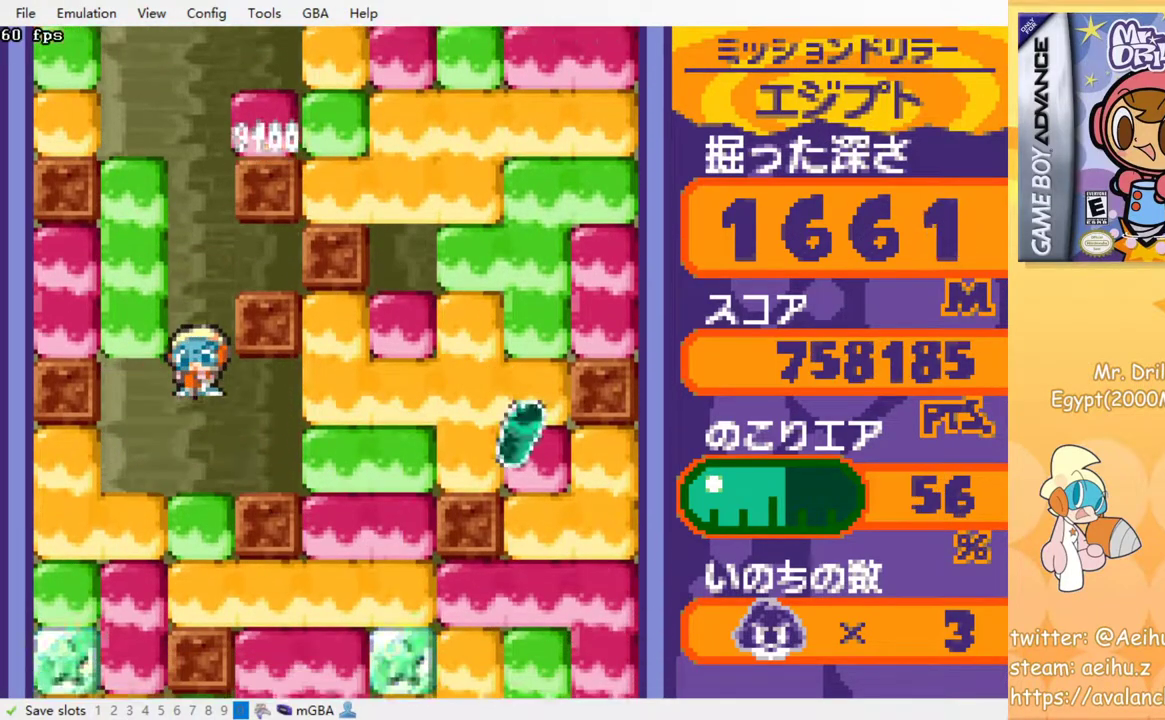
{"buttons": [], "events": [[50, "SQUARE", "down"], [133, "SQUARE", "up"], [200, "SQUARE", "down"], [283, "SQUARE", "up"], [350, "SQUARE", "down"], [417, "SQUARE", "up"]]}
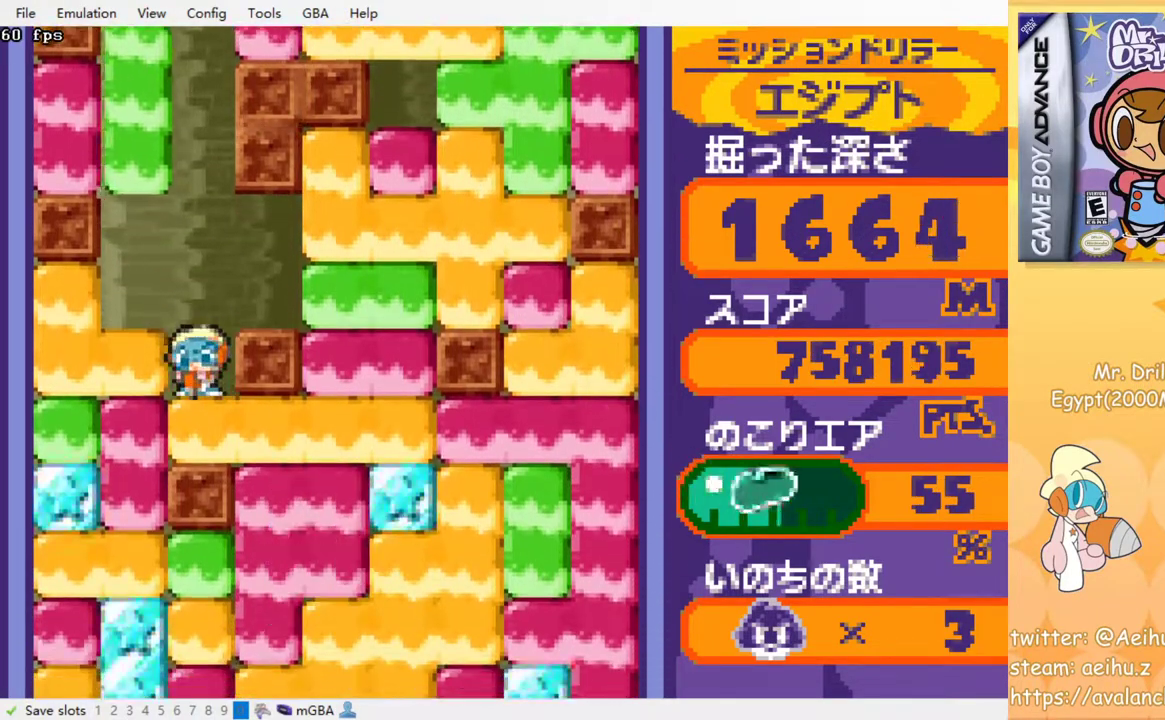
{"buttons": ["SQUARE", "DPAD_DOWN"], "events": [[400, "DPAD_DOWN", "down"], [417, "SQUARE", "down"]]}
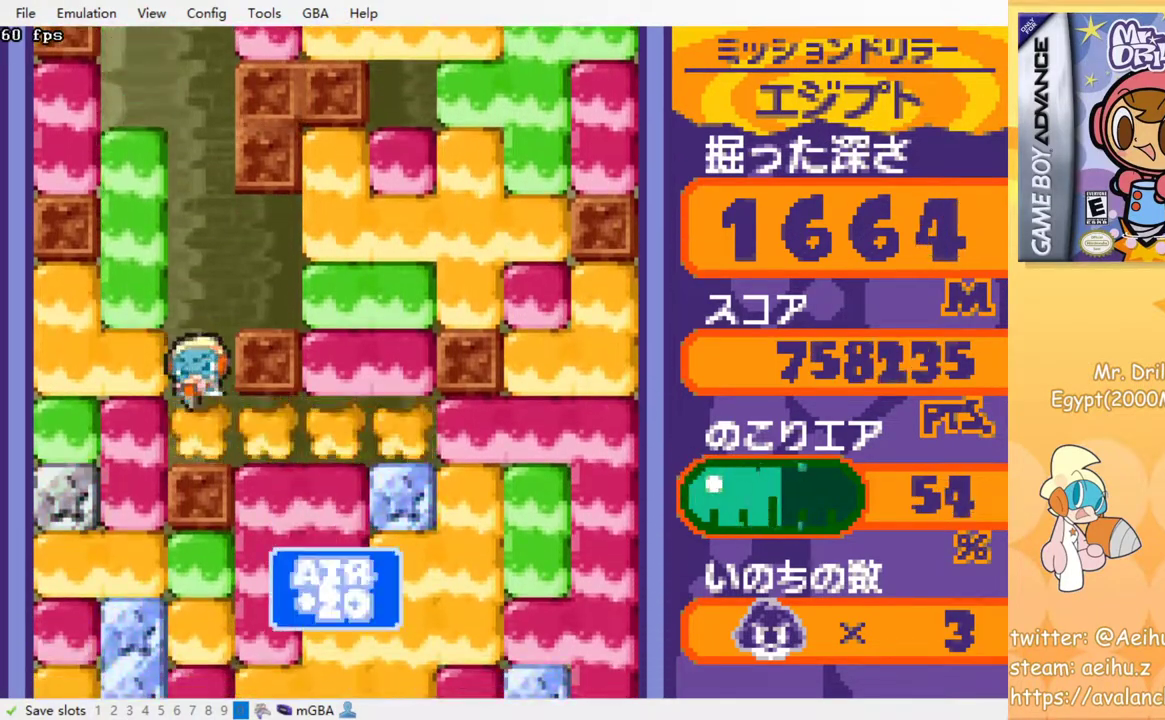
{"buttons": ["DPAD_DOWN"], "events": [[33, "SQUARE", "up"], [50, "DPAD_DOWN", "up"], [117, "DPAD_RIGHT", "down"], [317, "DPAD_DOWN", "down"], [333, "DPAD_RIGHT", "up"], [350, "SQUARE", "down"], [467, "SQUARE", "up"]]}
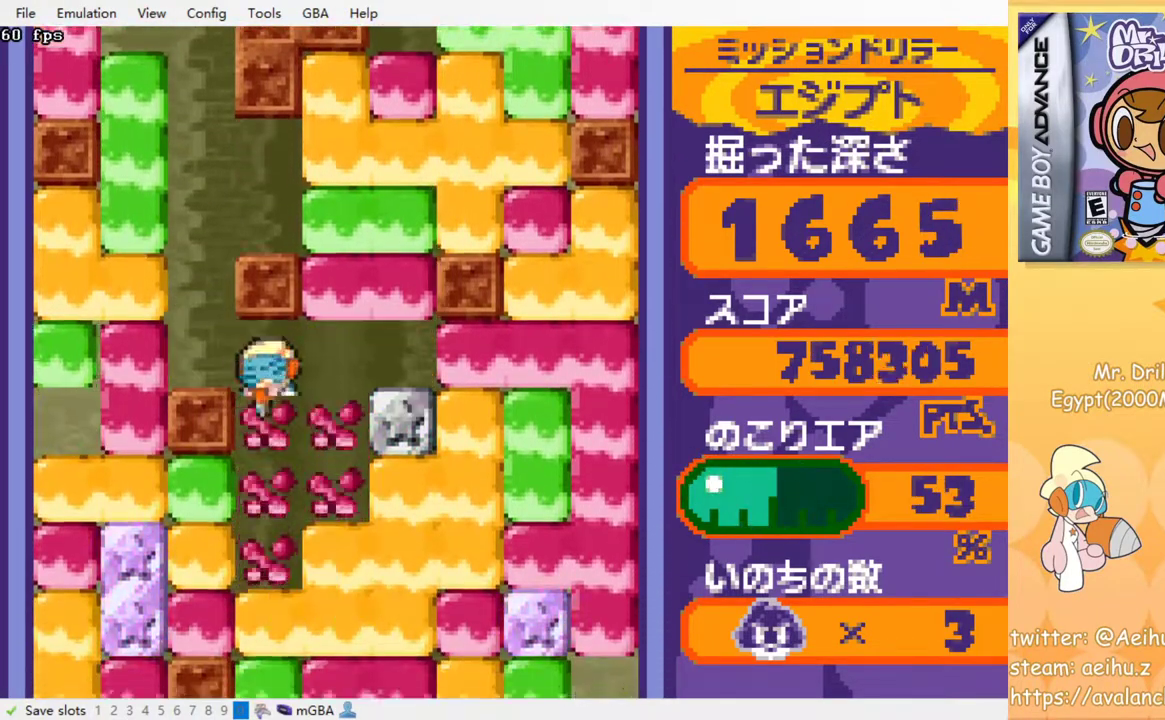
{"buttons": ["SQUARE", "DPAD_DOWN"], "events": [[17, "SQUARE", "down"], [133, "SQUARE", "up"], [200, "SQUARE", "down"], [283, "SQUARE", "up"], [350, "SQUARE", "down"], [433, "SQUARE", "up"], [500, "SQUARE", "down"]]}
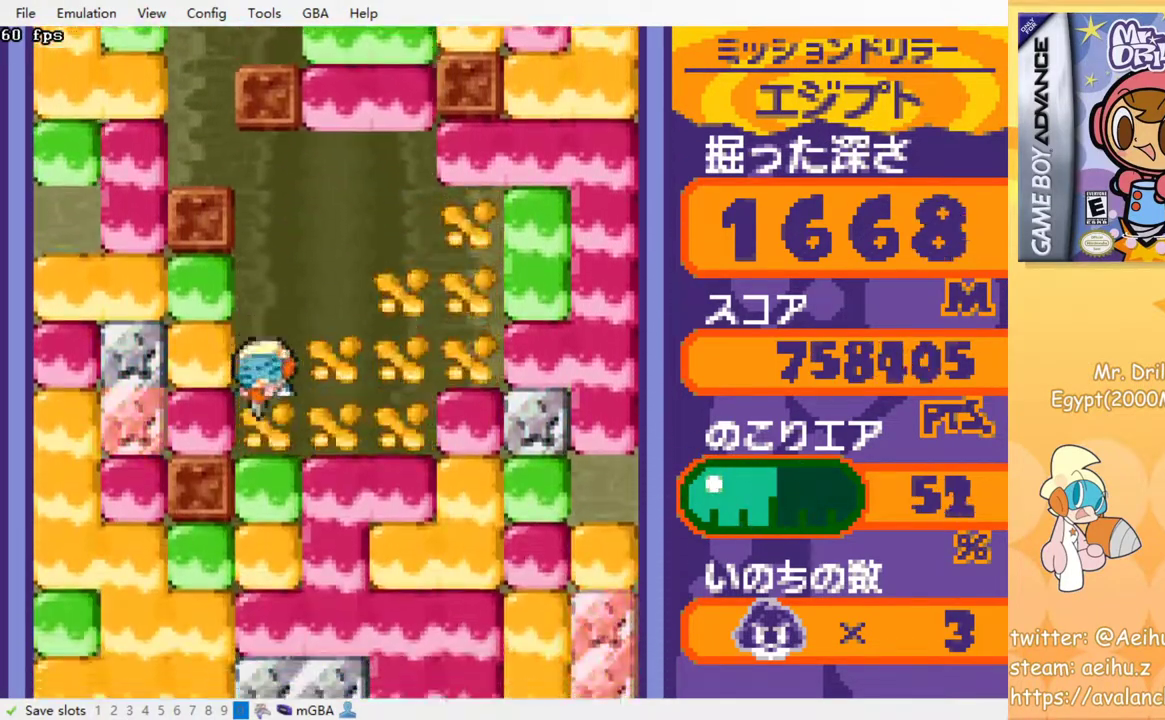
{"buttons": ["SQUARE"], "events": [[17, "DPAD_DOWN", "up"], [83, "SQUARE", "up"], [150, "SQUARE", "down"], [233, "SQUARE", "up"], [300, "SQUARE", "down"], [383, "SQUARE", "up"], [450, "SQUARE", "down"]]}
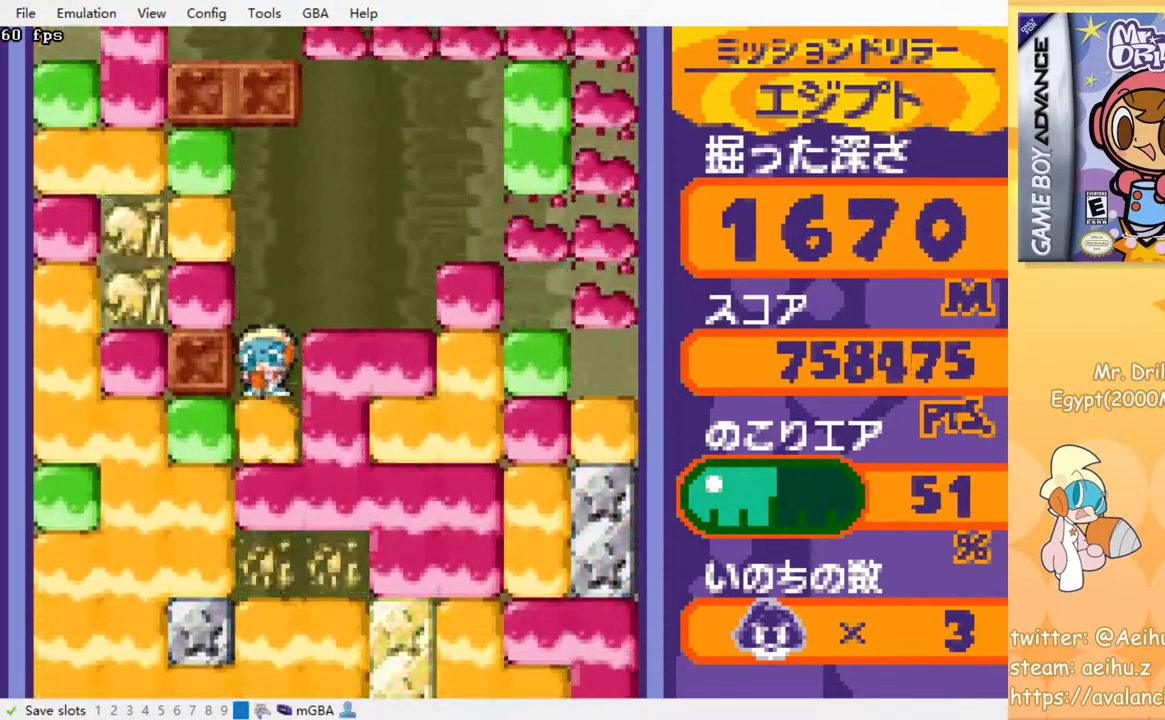
{"buttons": [], "events": [[33, "SQUARE", "up"], [117, "SQUARE", "down"], [183, "SQUARE", "up"], [250, "SQUARE", "down"], [333, "SQUARE", "up"], [417, "SQUARE", "down"], [483, "SQUARE", "up"]]}
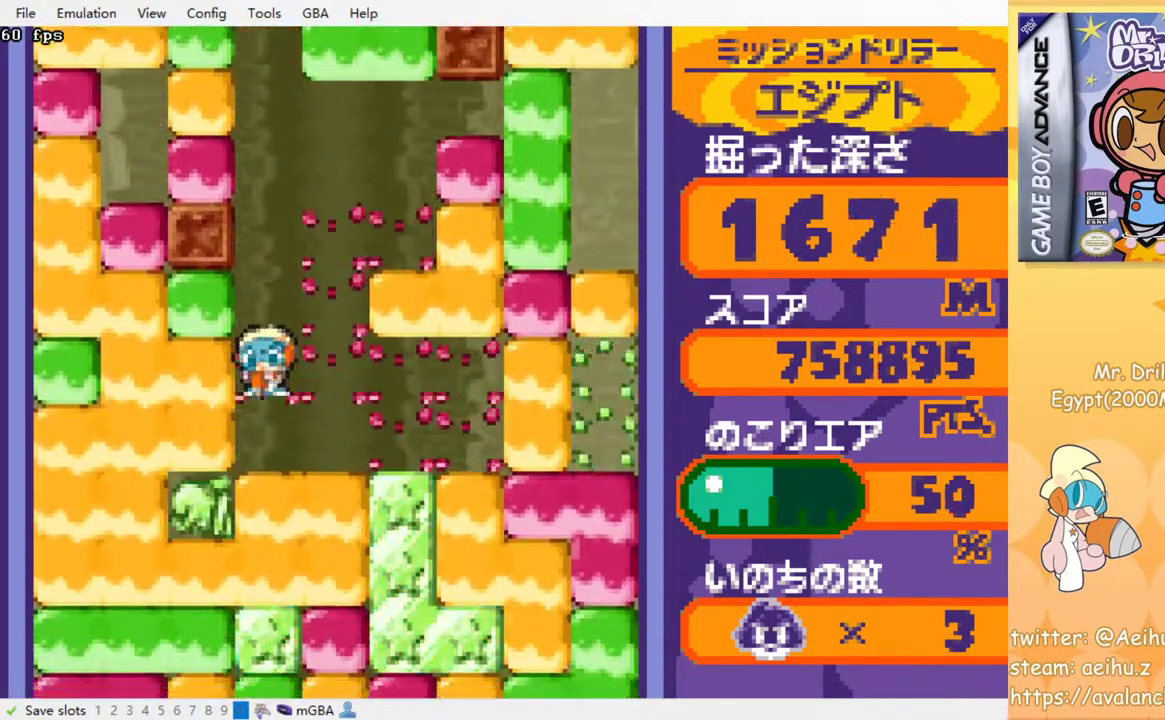
{"buttons": [], "events": [[67, "SQUARE", "down"], [150, "SQUARE", "up"], [217, "SQUARE", "down"], [283, "SQUARE", "up"], [367, "SQUARE", "down"], [450, "SQUARE", "up"]]}
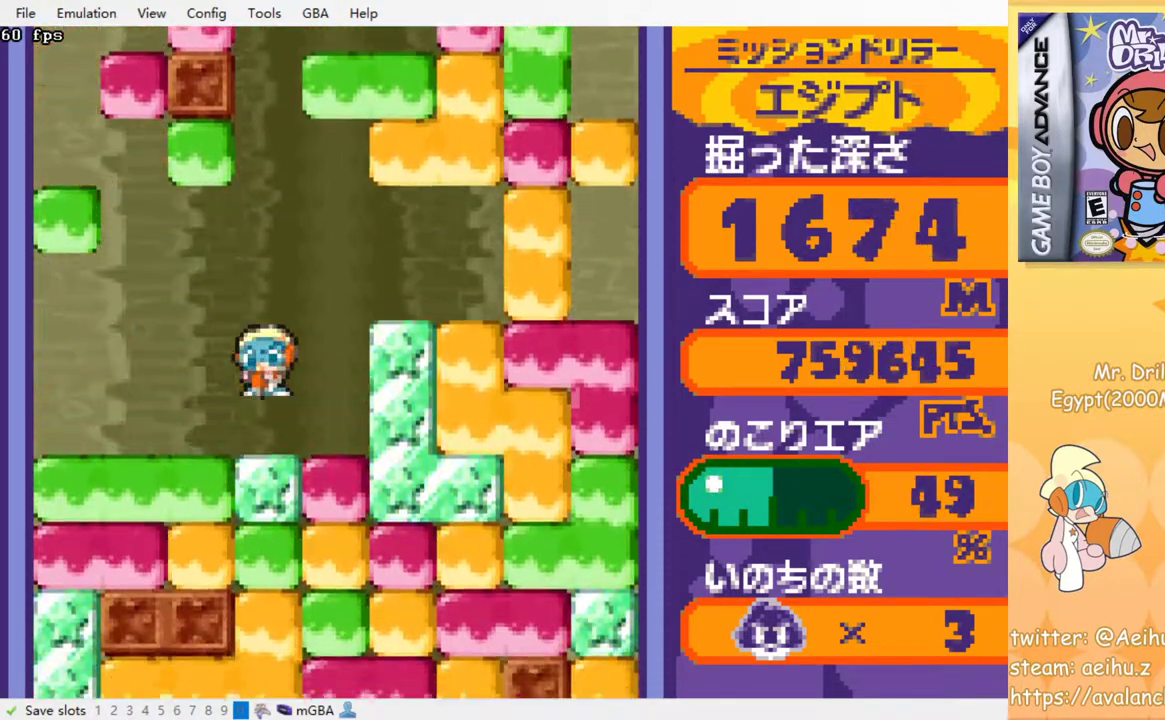
{"buttons": ["SQUARE"], "events": [[17, "SQUARE", "down"], [100, "SQUARE", "up"], [183, "SQUARE", "down"], [250, "SQUARE", "up"], [333, "SQUARE", "down"], [417, "SQUARE", "up"], [500, "SQUARE", "down"]]}
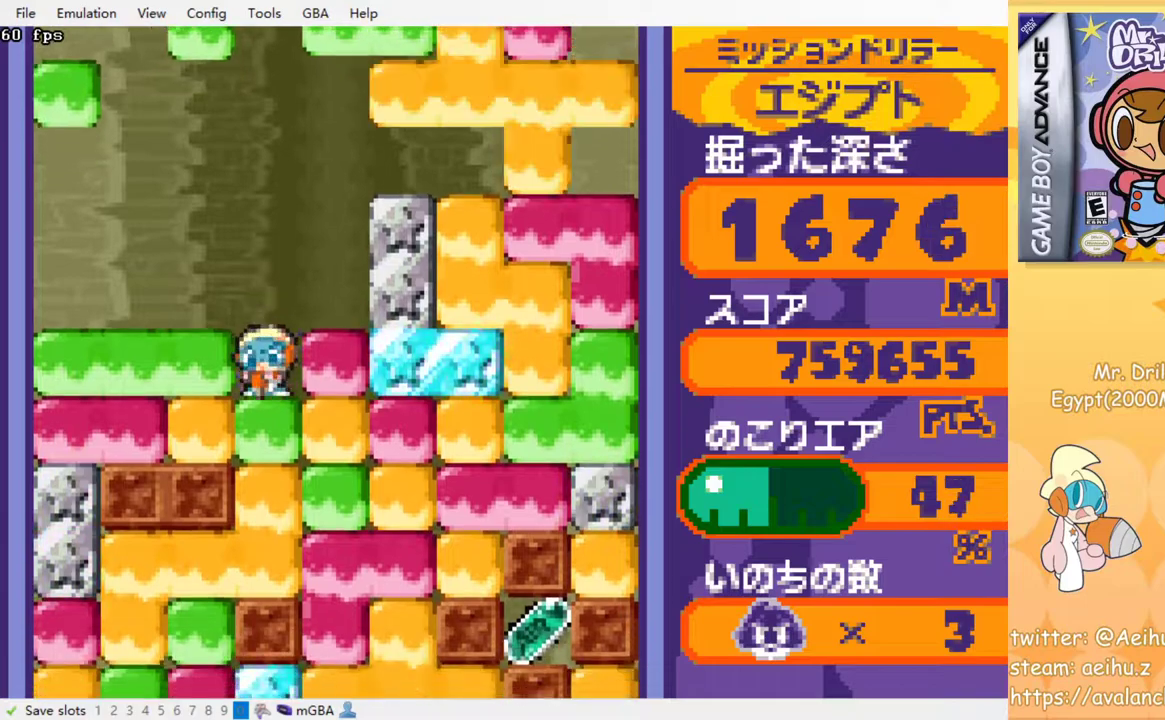
{"buttons": ["SQUARE"], "events": [[83, "SQUARE", "up"], [150, "SQUARE", "down"], [250, "SQUARE", "up"], [317, "SQUARE", "down"], [433, "SQUARE", "up"], [483, "SQUARE", "down"]]}
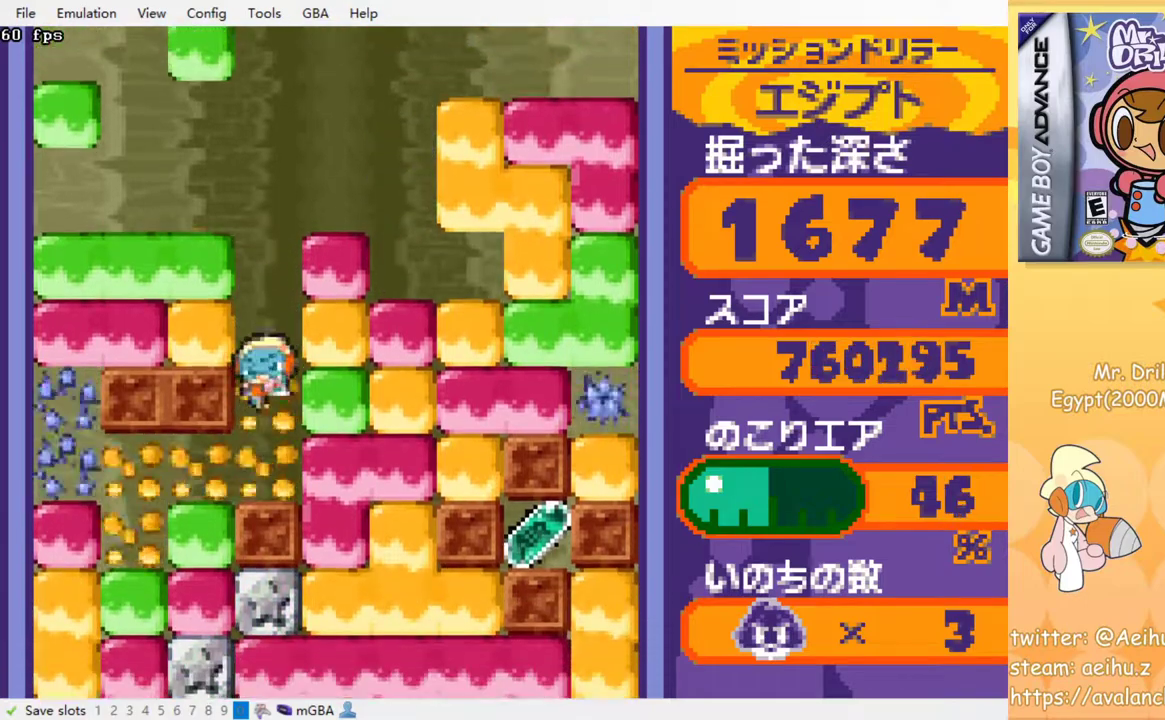
{"buttons": [], "events": [[100, "SQUARE", "up"]]}
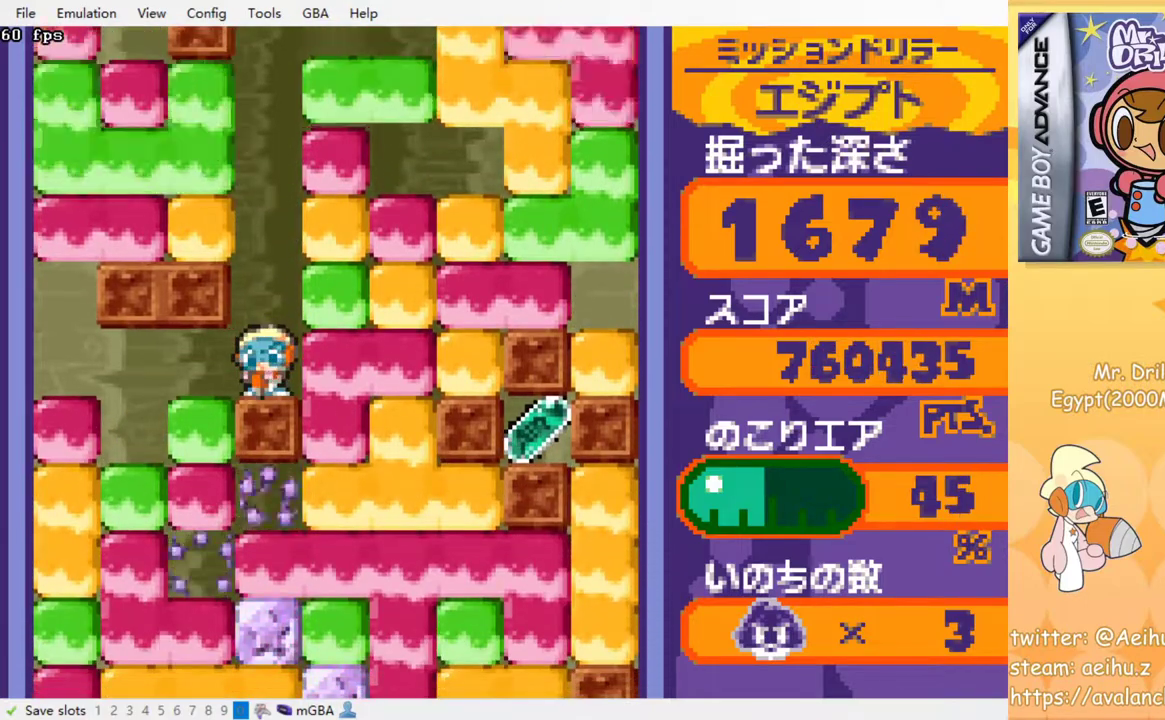
{"buttons": [], "events": [[50, "DPAD_RIGHT", "down"], [150, "SQUARE", "down"], [167, "DPAD_RIGHT", "up"], [233, "SQUARE", "up"]]}
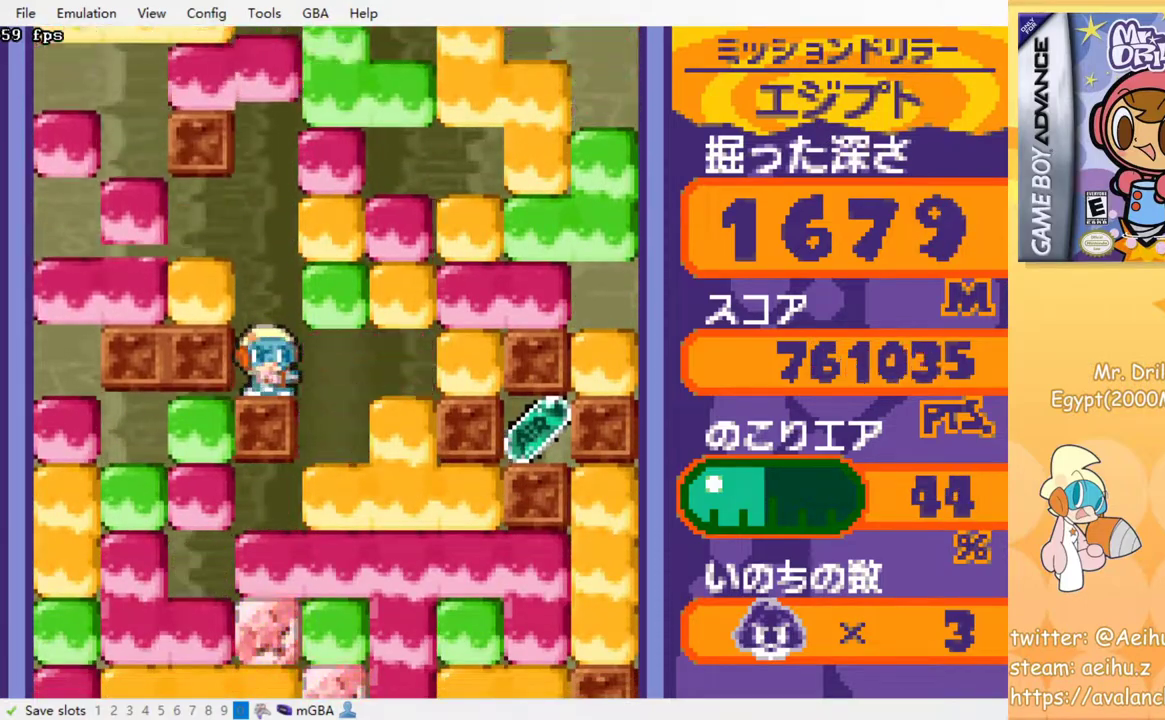
{"buttons": [], "events": []}
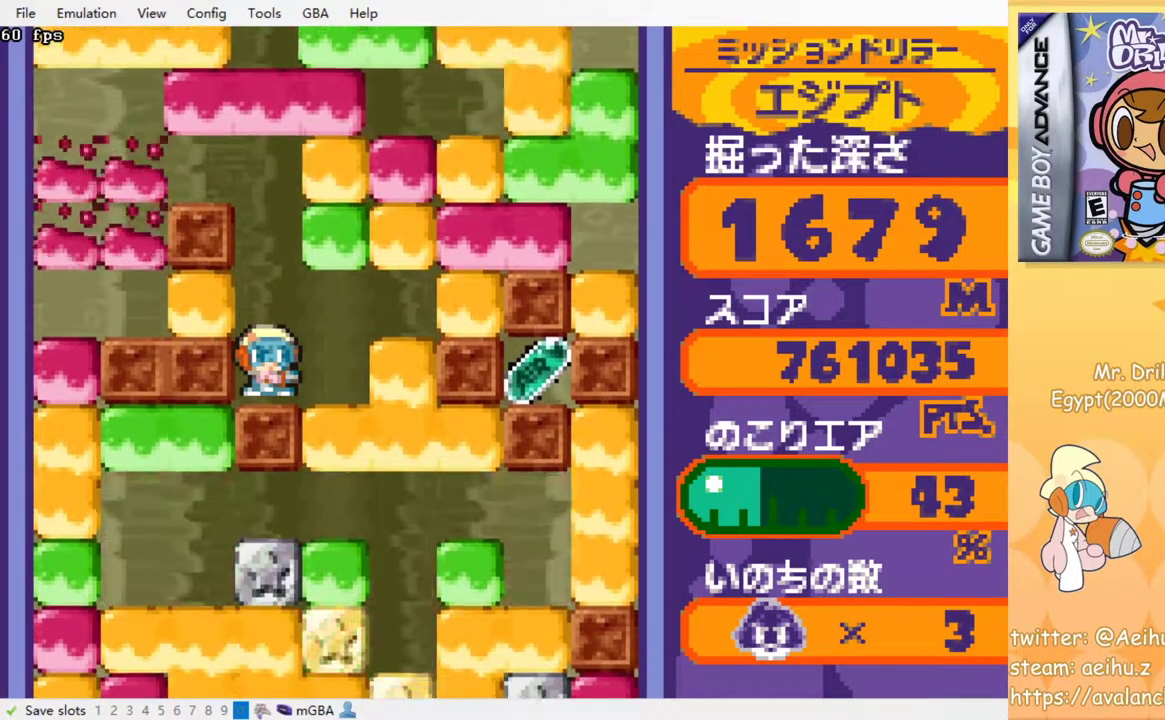
{"buttons": [], "events": []}
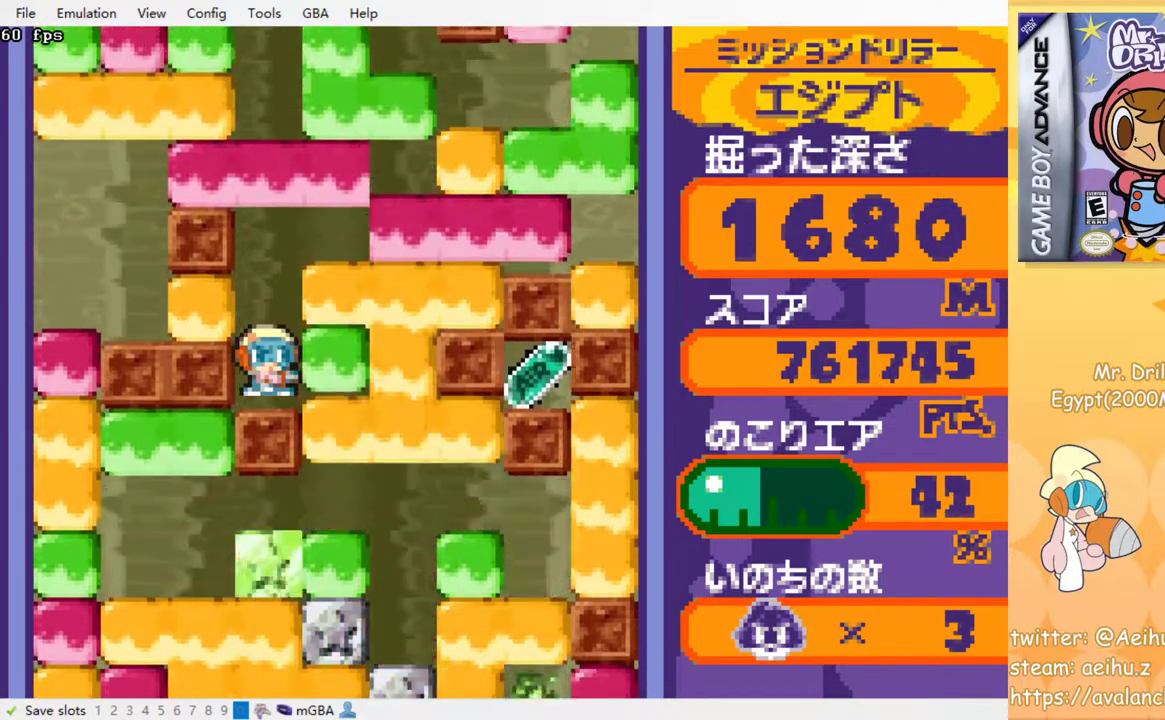
{"buttons": [], "events": []}
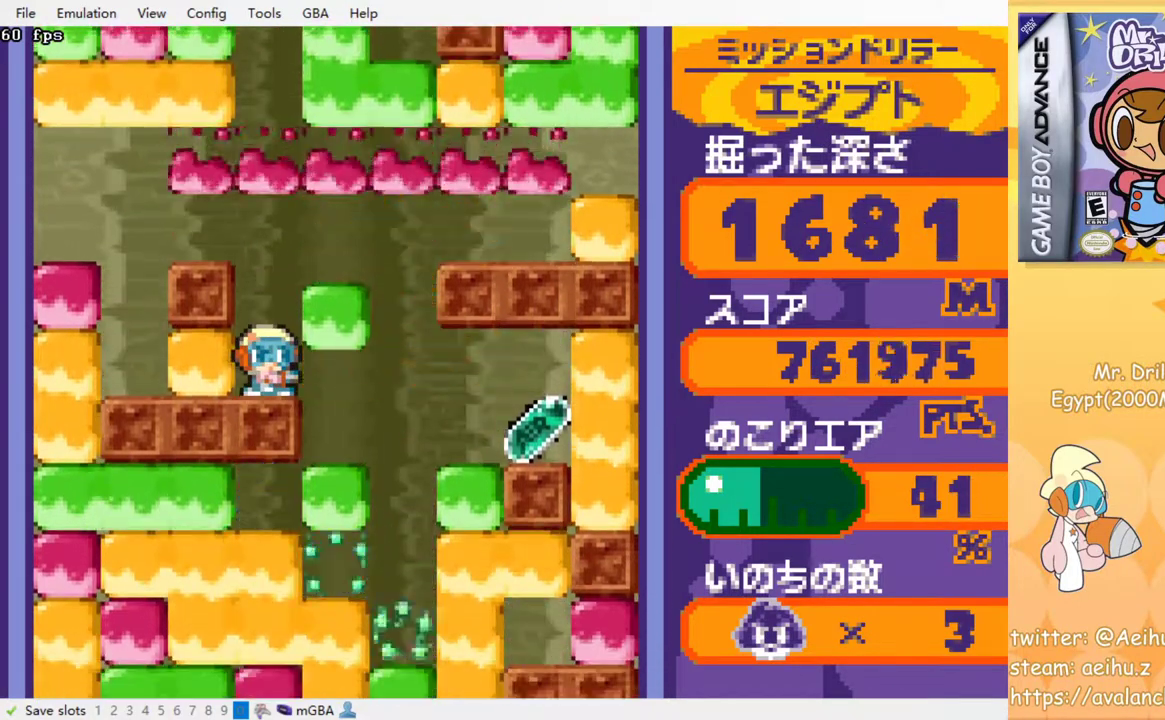
{"buttons": [], "events": []}
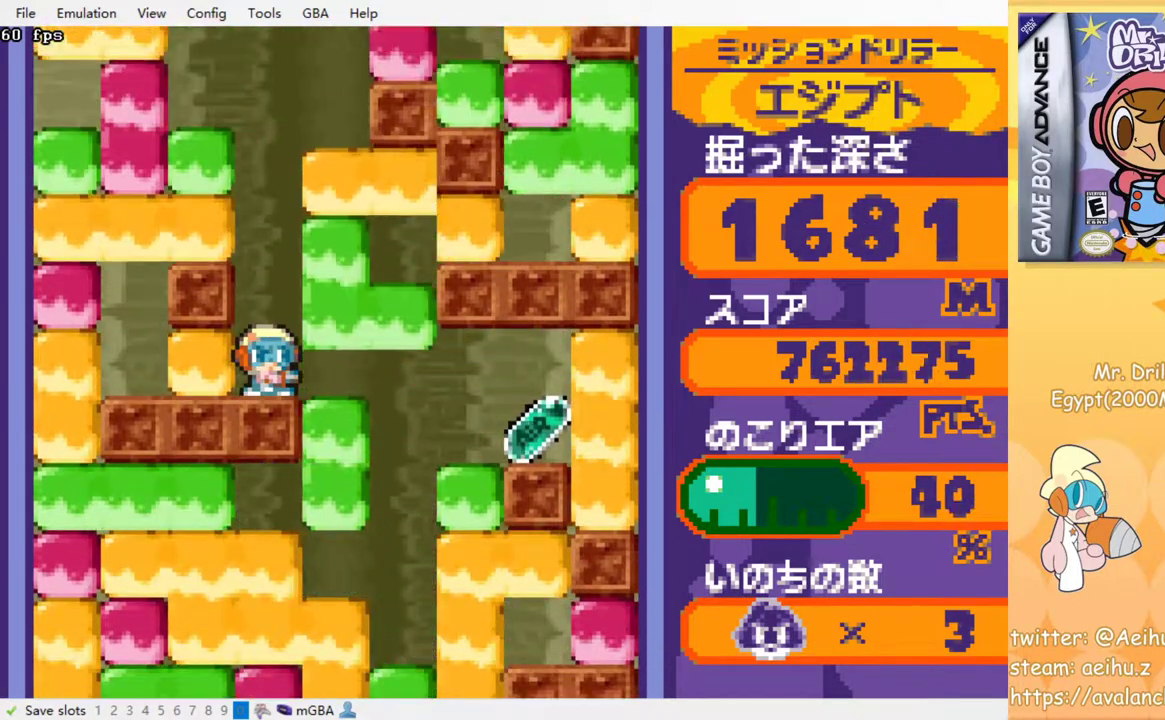
{"buttons": ["DPAD_RIGHT"], "events": [[467, "DPAD_RIGHT", "down"]]}
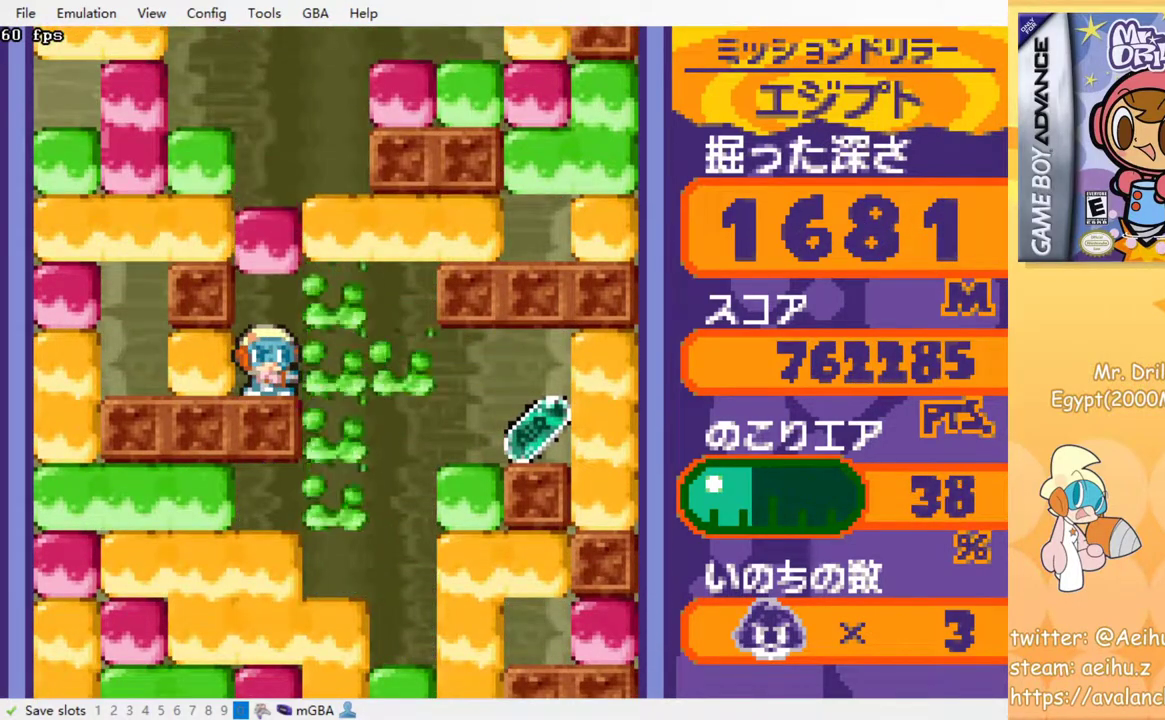
{"buttons": ["DPAD_RIGHT"], "events": []}
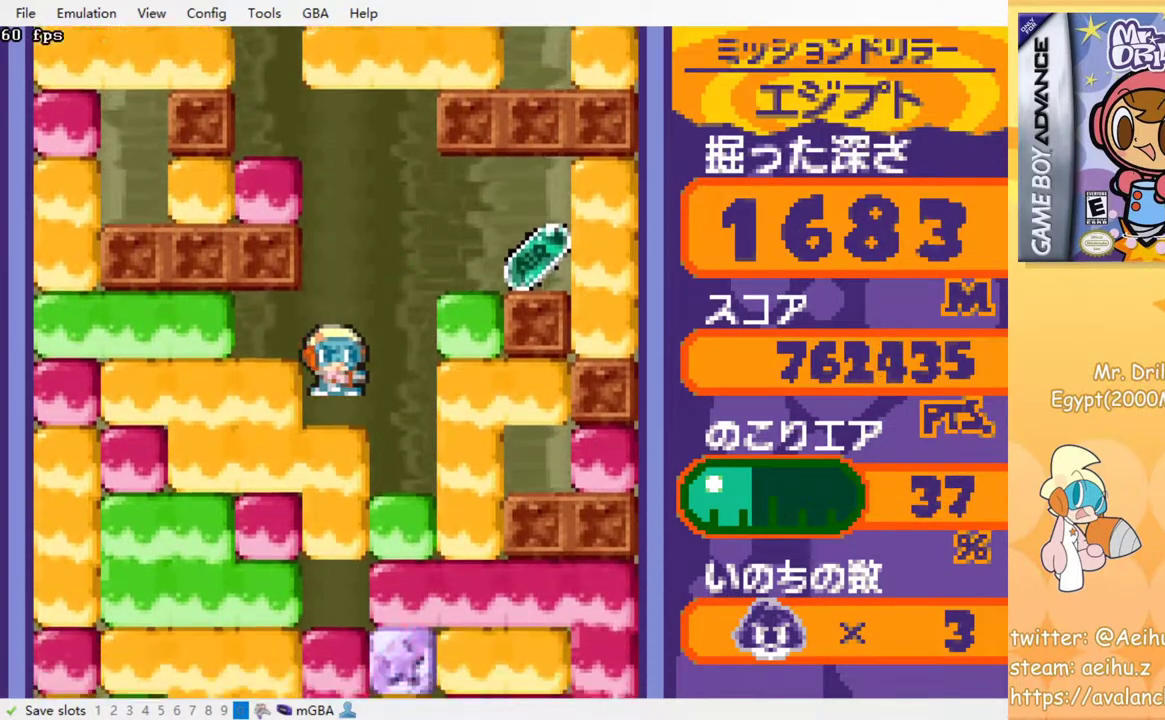
{"buttons": ["DPAD_RIGHT"], "events": []}
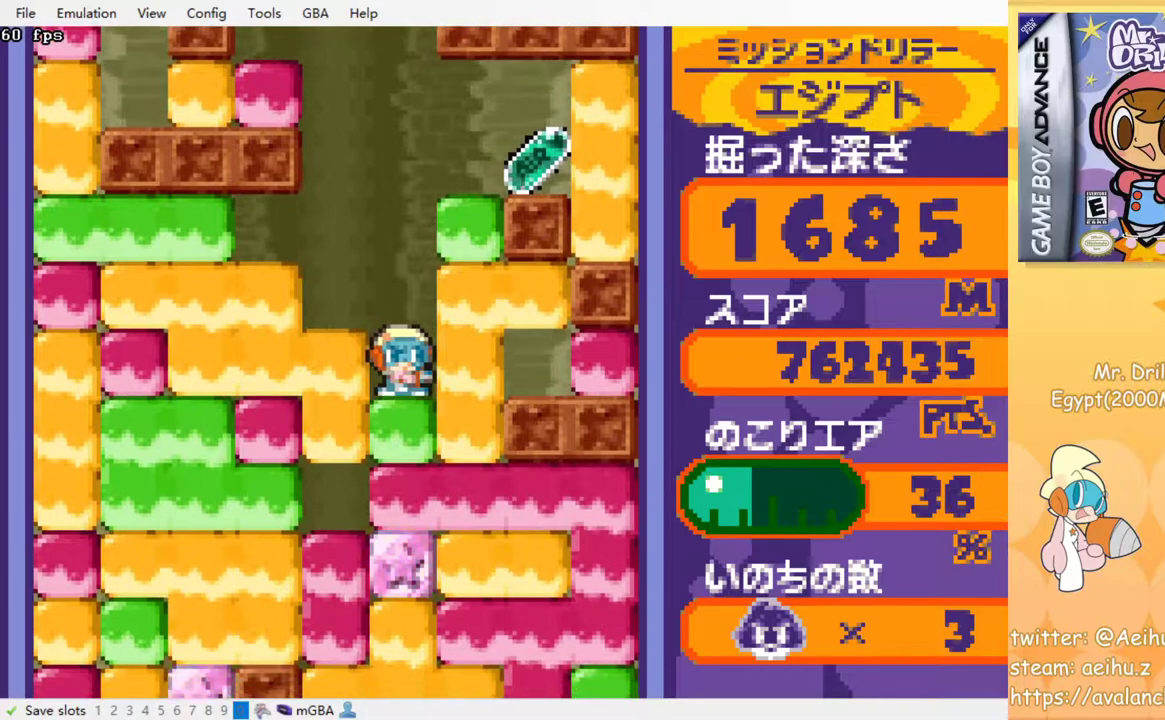
{"buttons": [], "events": [[33, "SQUARE", "down"], [50, "DPAD_RIGHT", "up"], [150, "SQUARE", "up"]]}